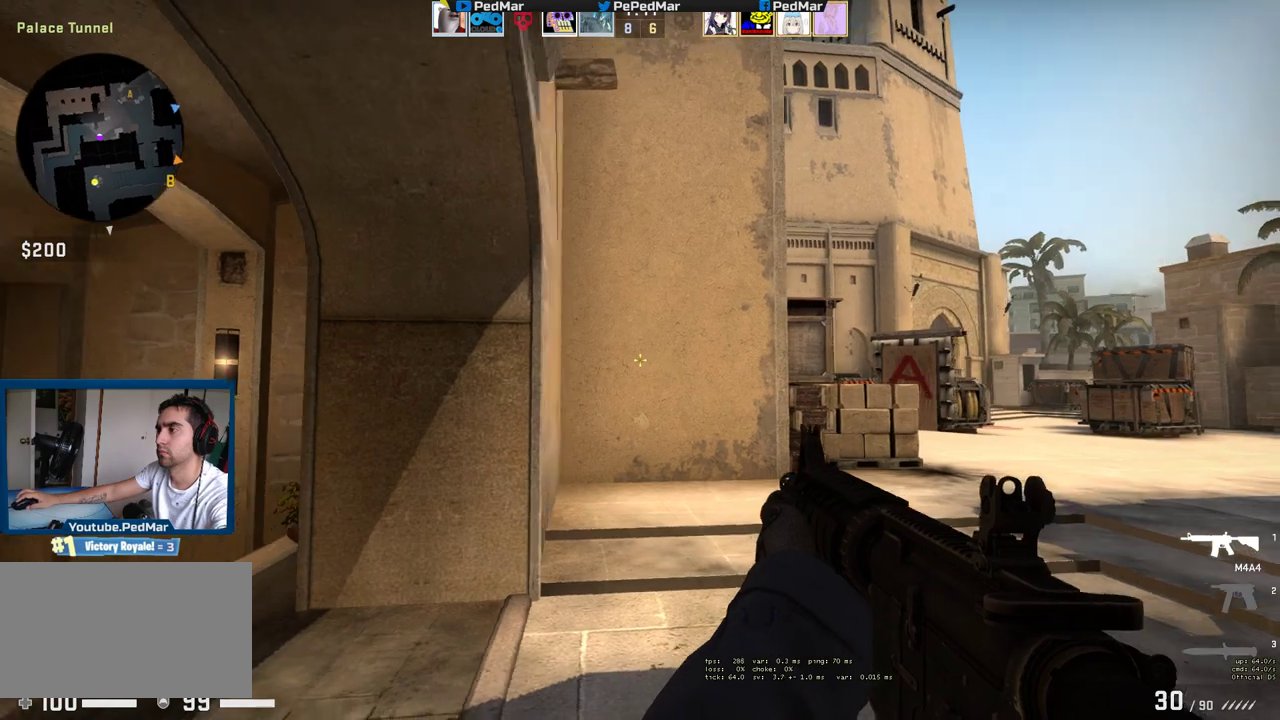
Gameplay with keyboard and mouse; each line is a JSON object with the keys and mouse buttons held at the frame after it. "events" lists presses ("down") and releases ("up") of "a", "c", "ctrl", "d", "e", "f", "q", "r", "s", "shift", "space", "tab", "w", "x", "z", "mouse_left", "mouse_wheel", "mouse_right", "mouse_mb4" and "mouse_mb5" between this image and that frame as [ms after this image, input, new state], when the widget could be followed in between. "mouse_left", "mouse_wheel", "mouse_right", "mouse_mb4", "mouse_mb5" = the "left", "wheel", "right", "mb4", "mb5" buttons of the "mouse" list. No other keys are recorded. "wheel" means that the mouse wheel is clicked or scrolled. Not read: mouse_move.
{"keys": ["d", "shift"], "mouse": [], "events": []}
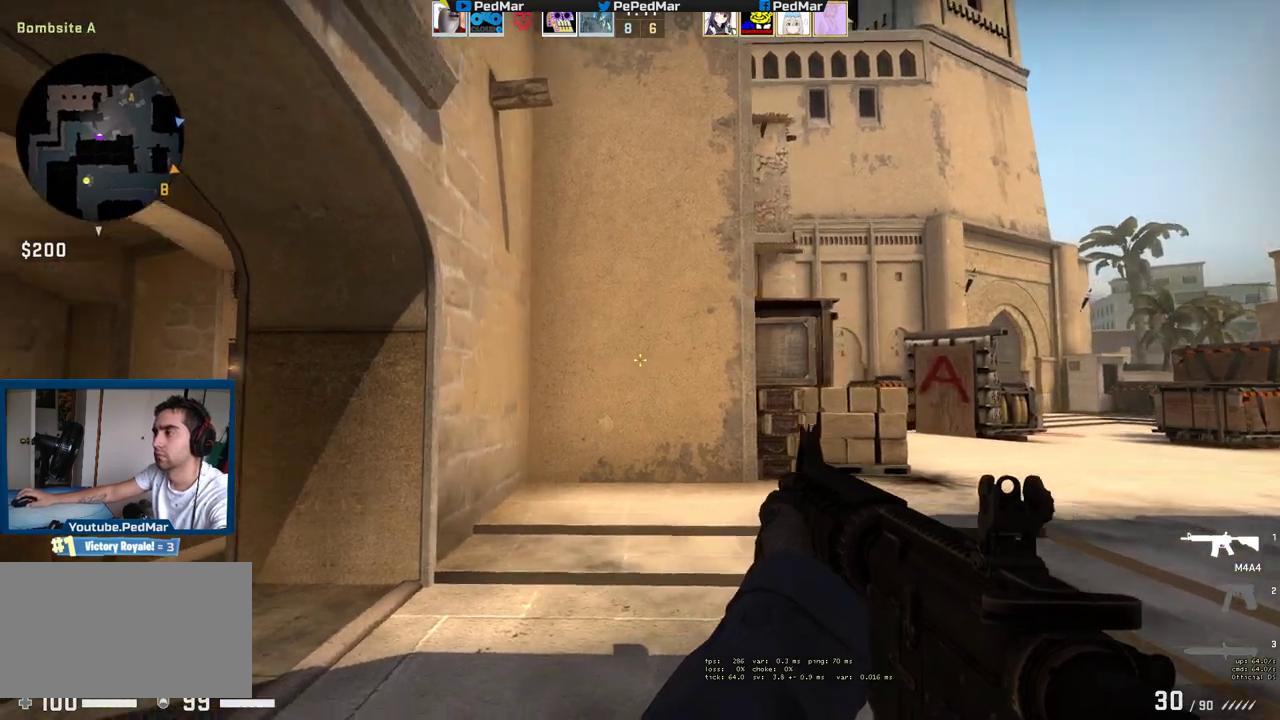
{"keys": ["d", "shift"], "mouse": [], "events": []}
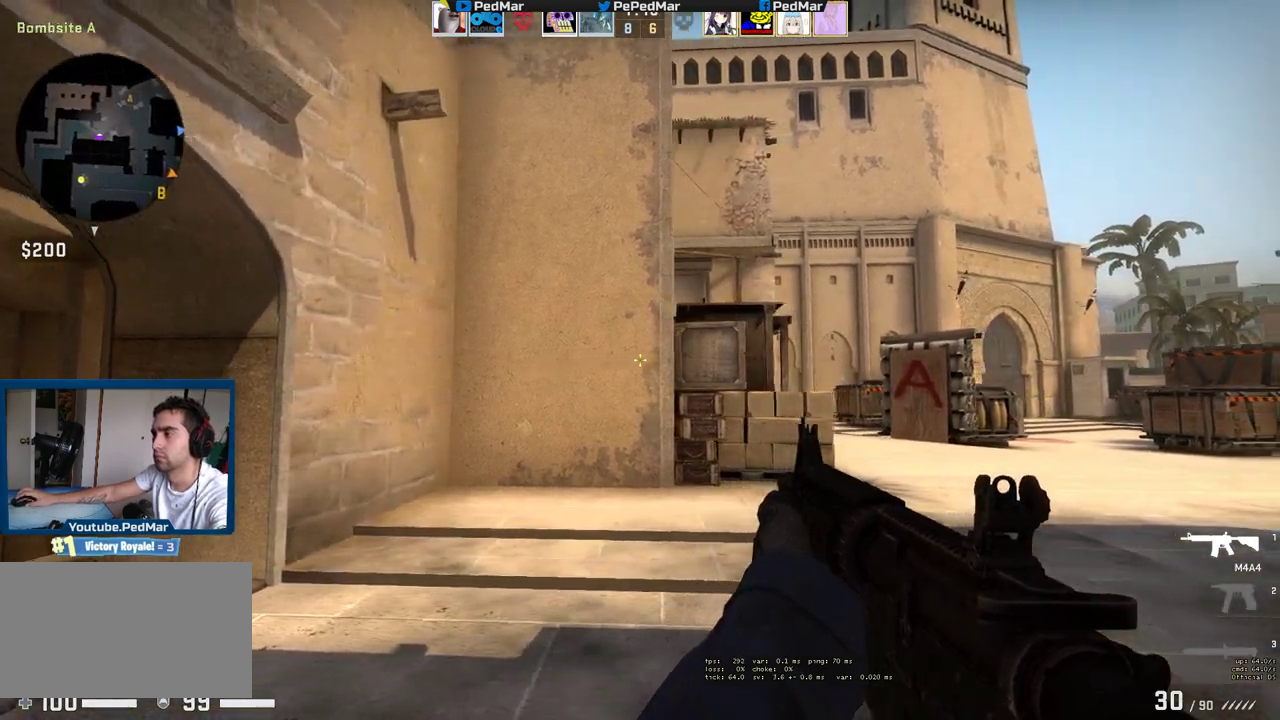
{"keys": ["d", "shift"], "mouse": [], "events": []}
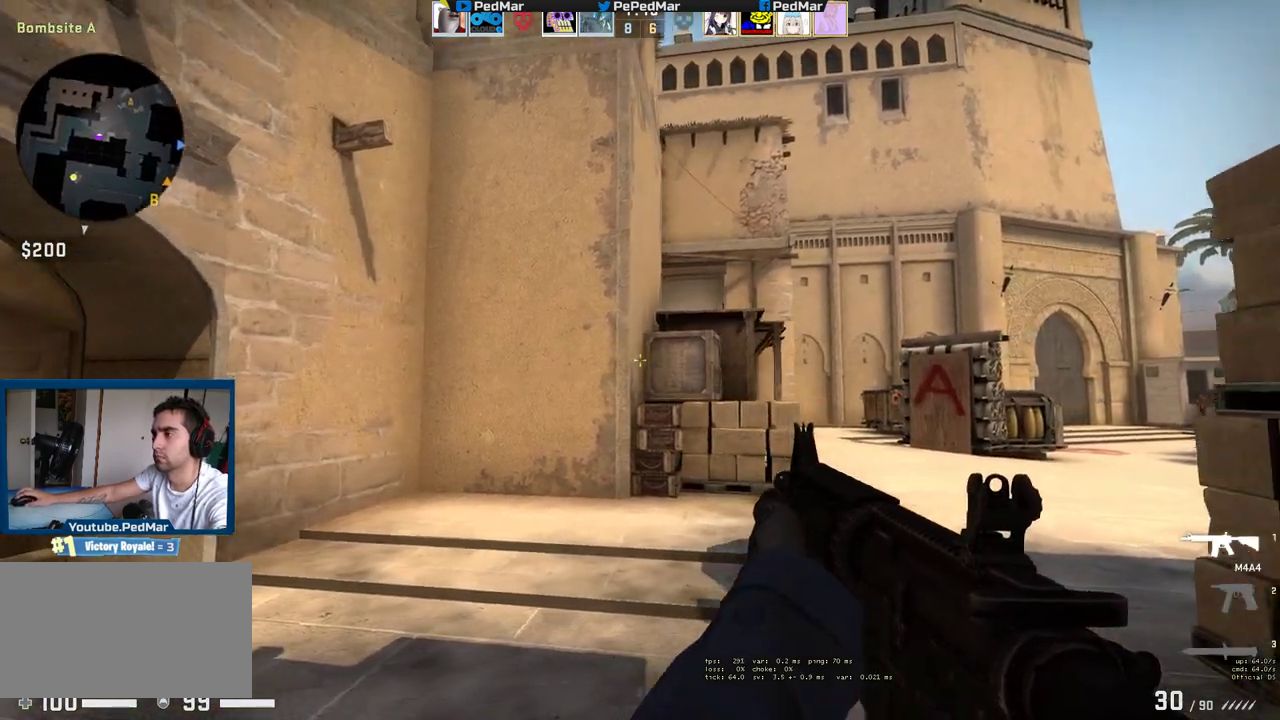
{"keys": ["ctrl", "d", "shift"], "mouse": [], "events": [[283, "ctrl", "down"]]}
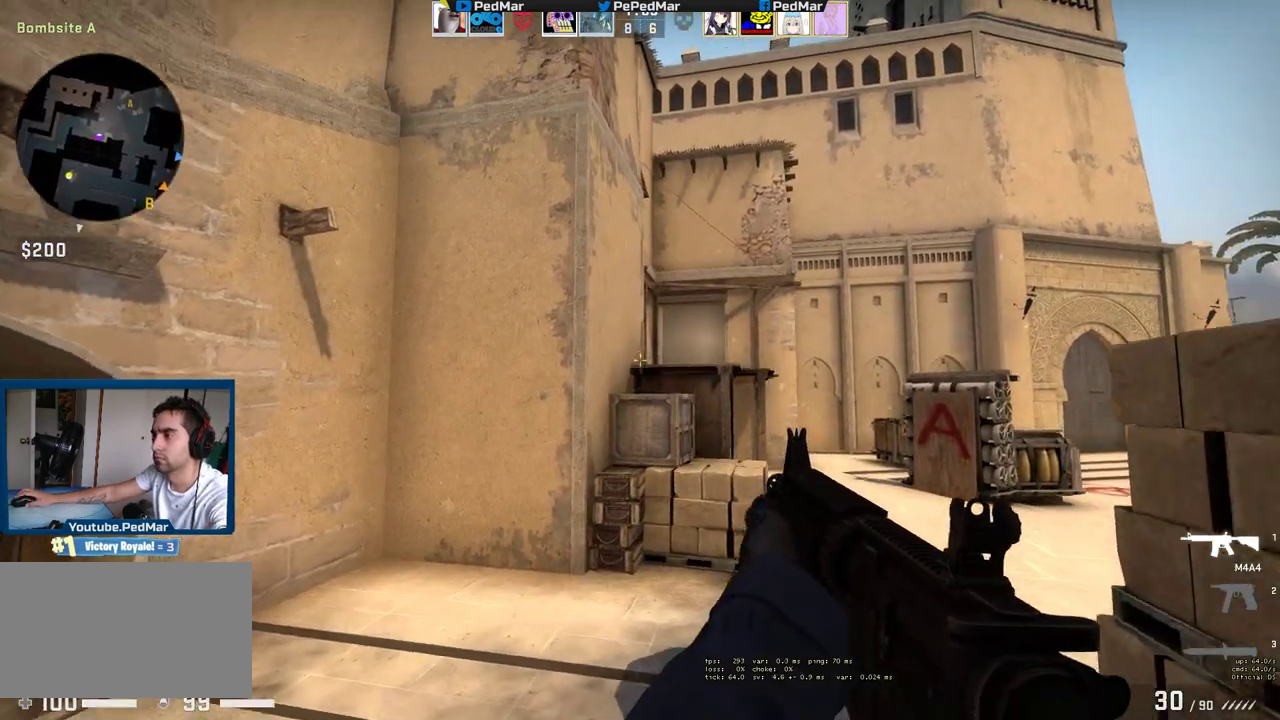
{"keys": ["d", "s", "shift"], "mouse": [], "events": [[200, "s", "down"], [383, "ctrl", "up"]]}
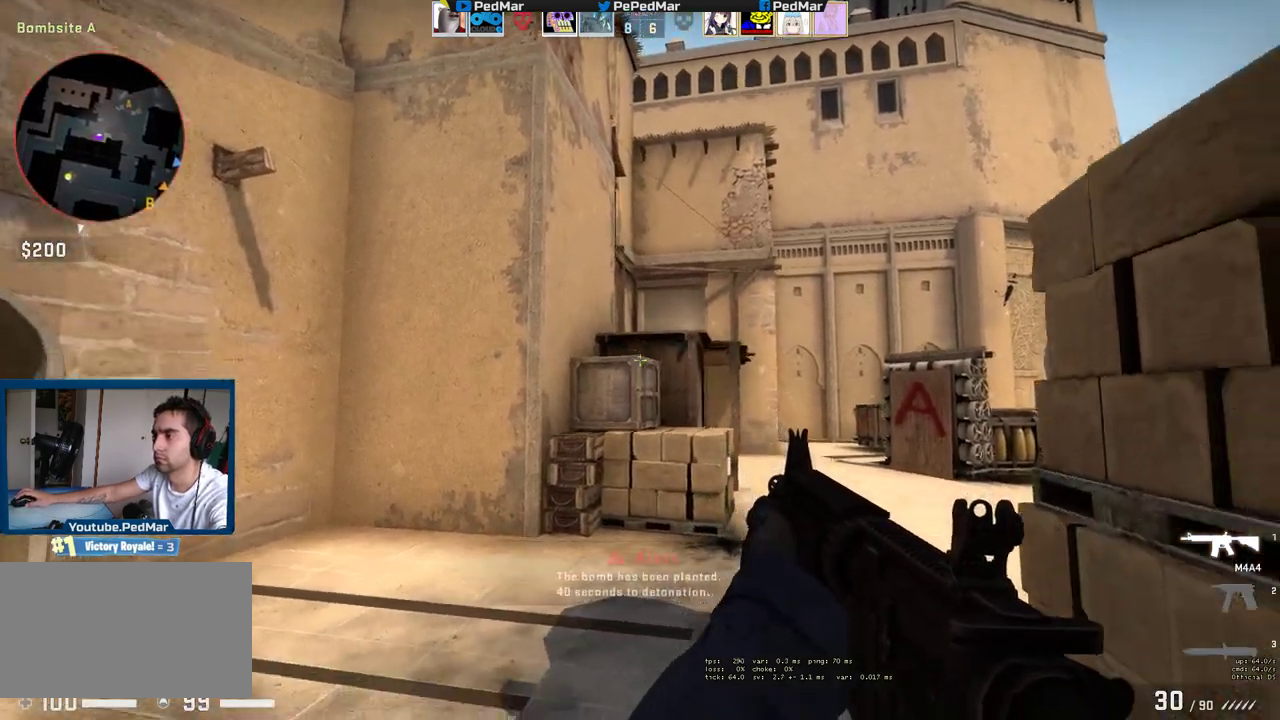
{"keys": ["w"], "mouse": []}
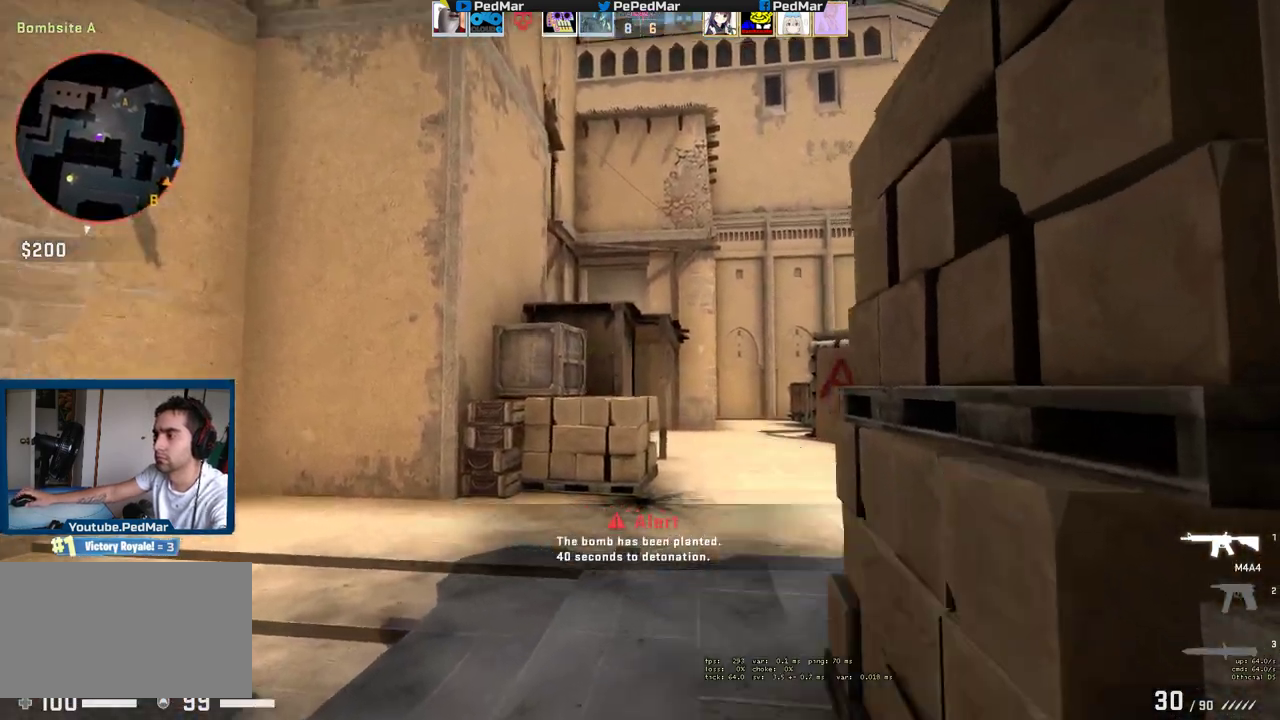
{"keys": ["tab", "w"], "mouse": [], "events": [[200, "tab", "down"]]}
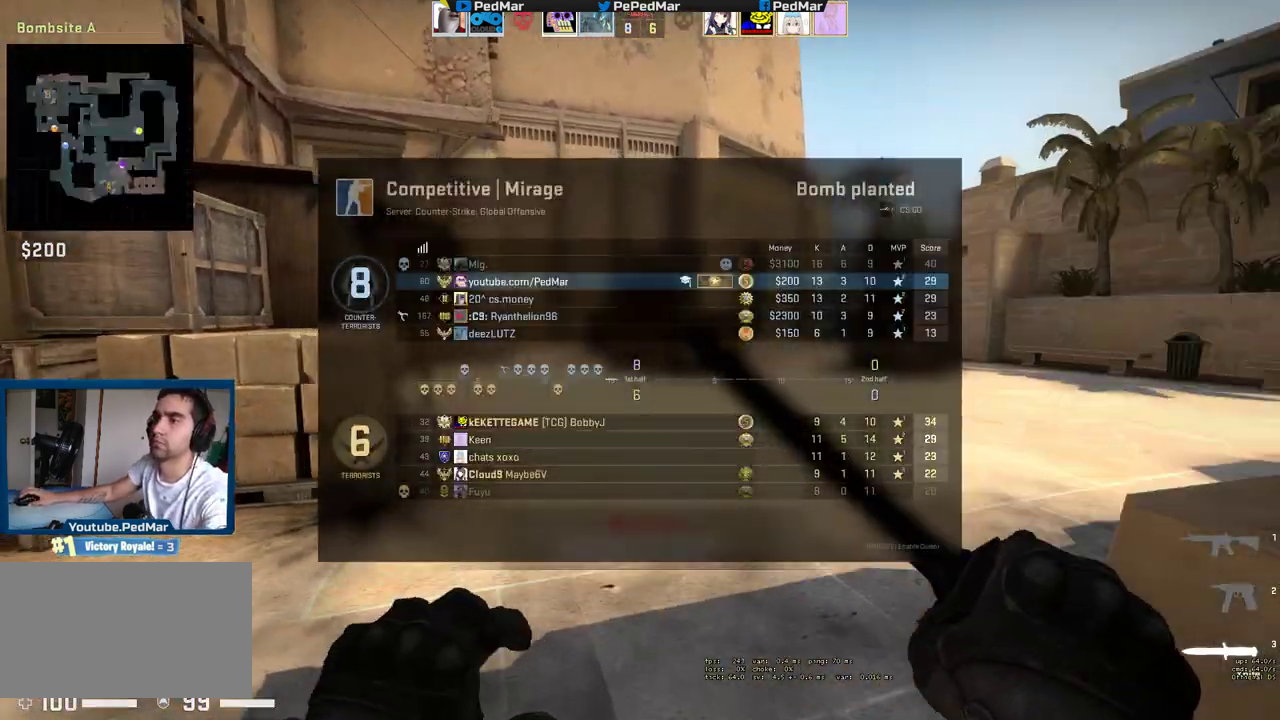
{"keys": ["tab", "w"], "mouse": ["mb5"], "events": [[100, "d", "down"], [383, "mouse_mb5", "down"], [500, "d", "up"]]}
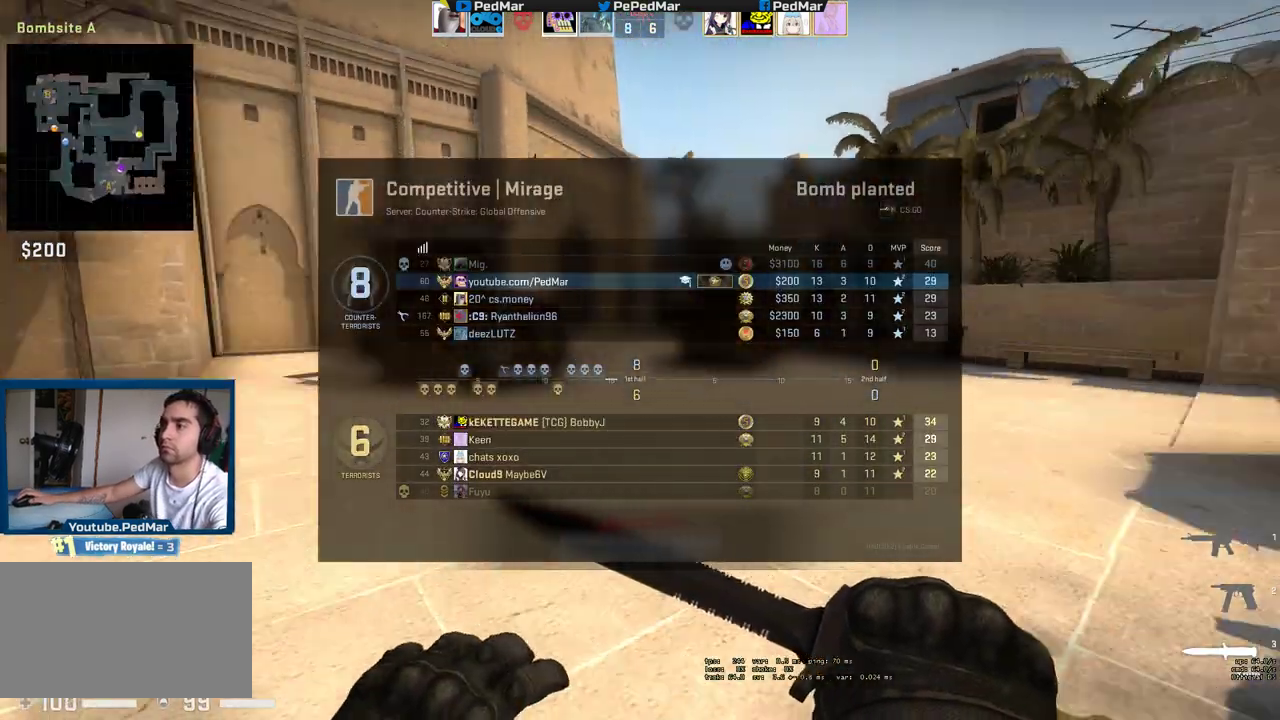
{"keys": ["w"], "mouse": ["mb5"], "events": [[267, "tab", "up"]]}
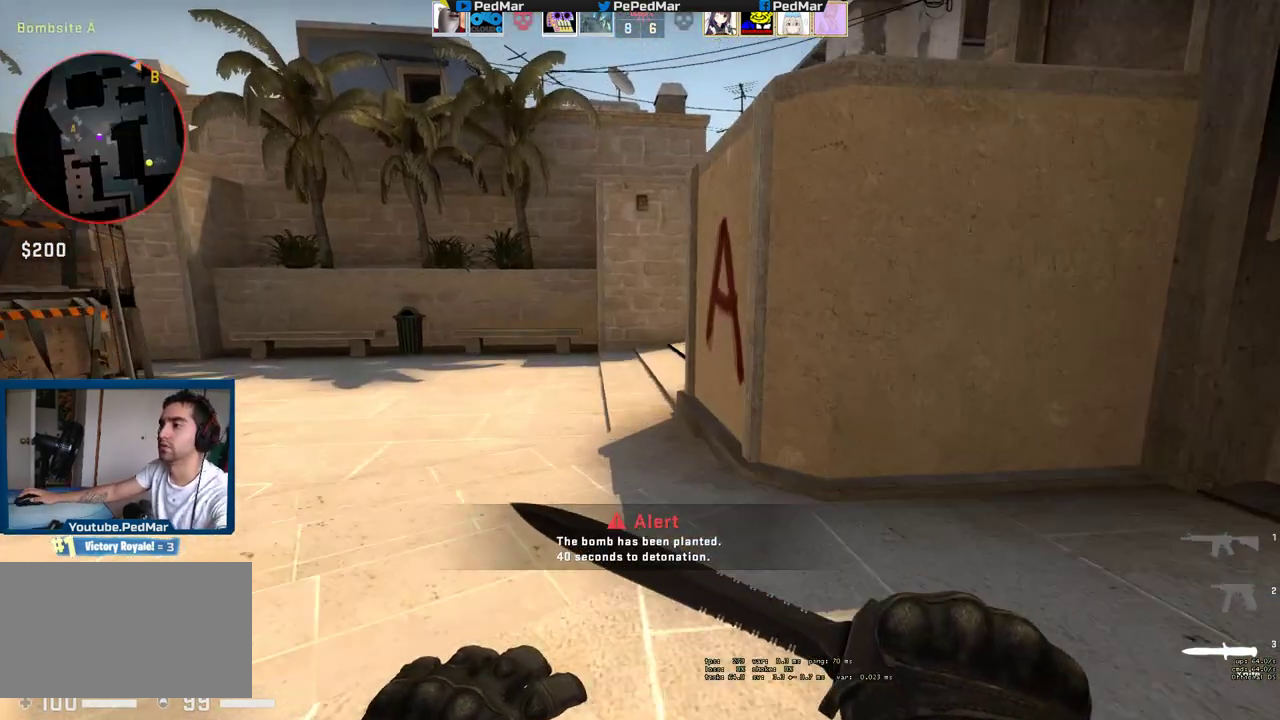
{"keys": ["a", "w"], "mouse": ["mb5"], "events": [[283, "a", "down"]]}
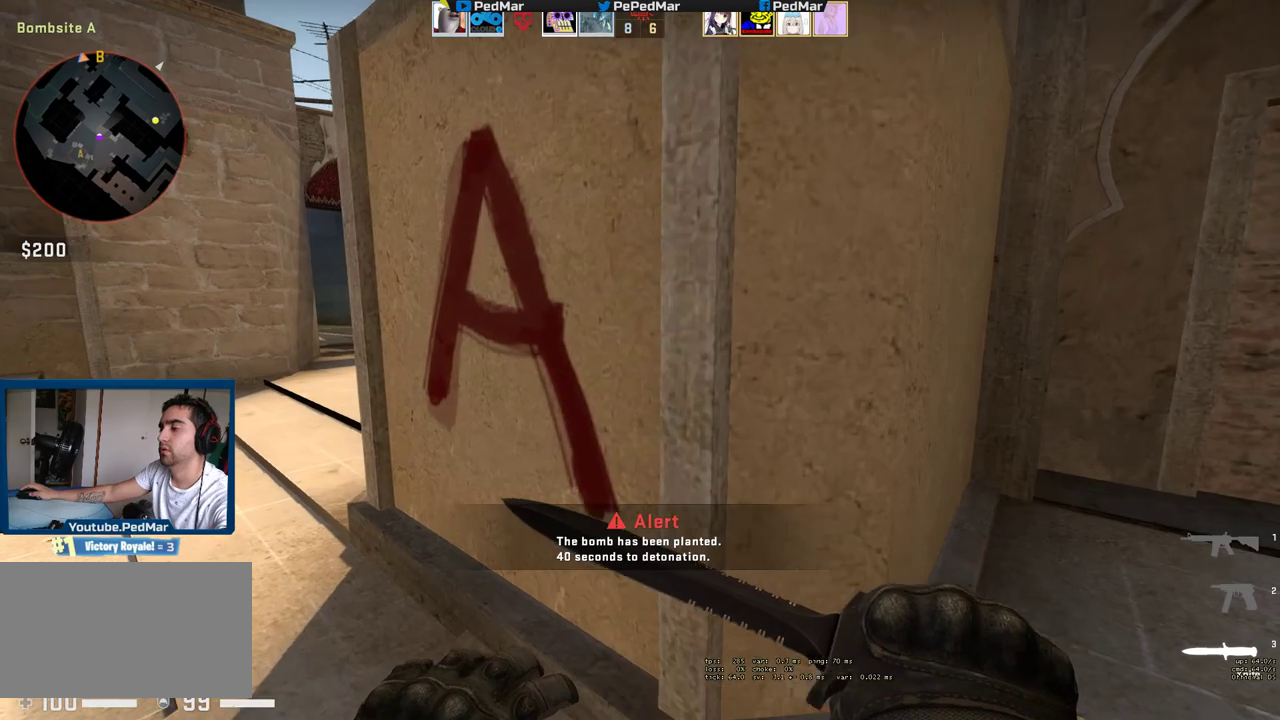
{"keys": ["a", "w"], "mouse": [], "events": [[183, "mouse_mb5", "up"], [250, "mouse_left", "down"], [367, "mouse_left", "up"]]}
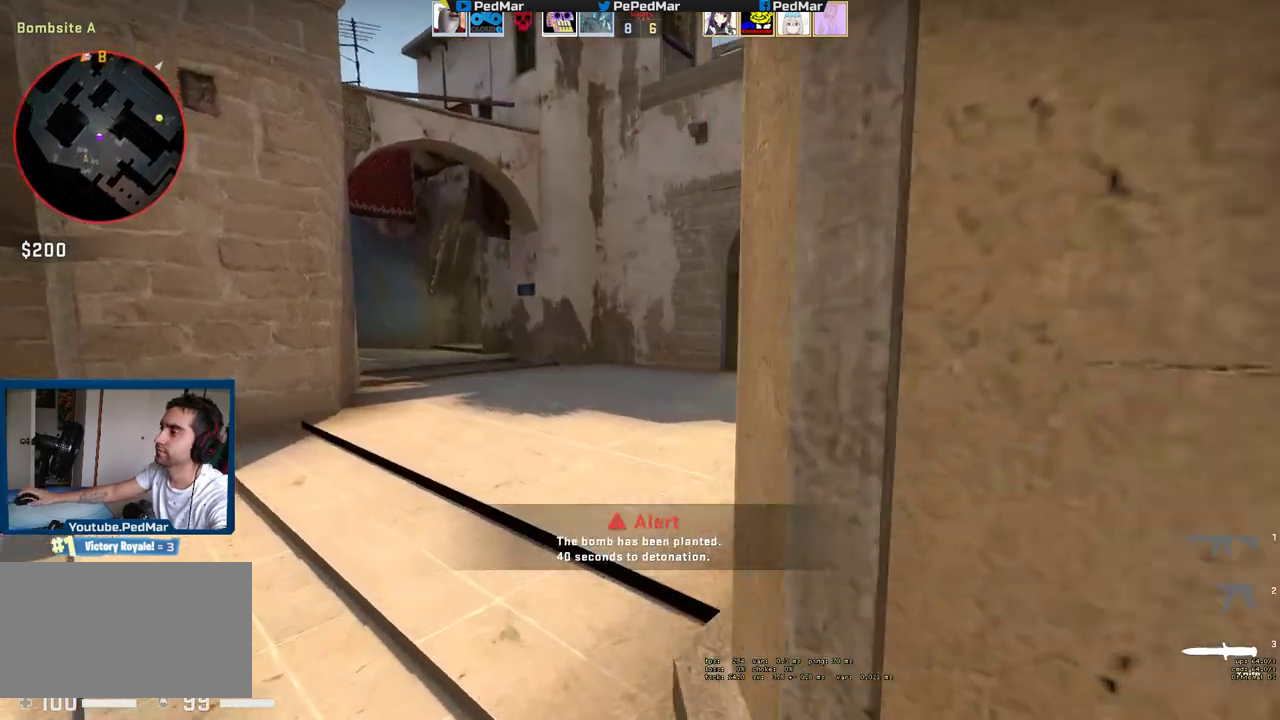
{"keys": ["w"], "mouse": [], "events": [[133, "a", "up"]]}
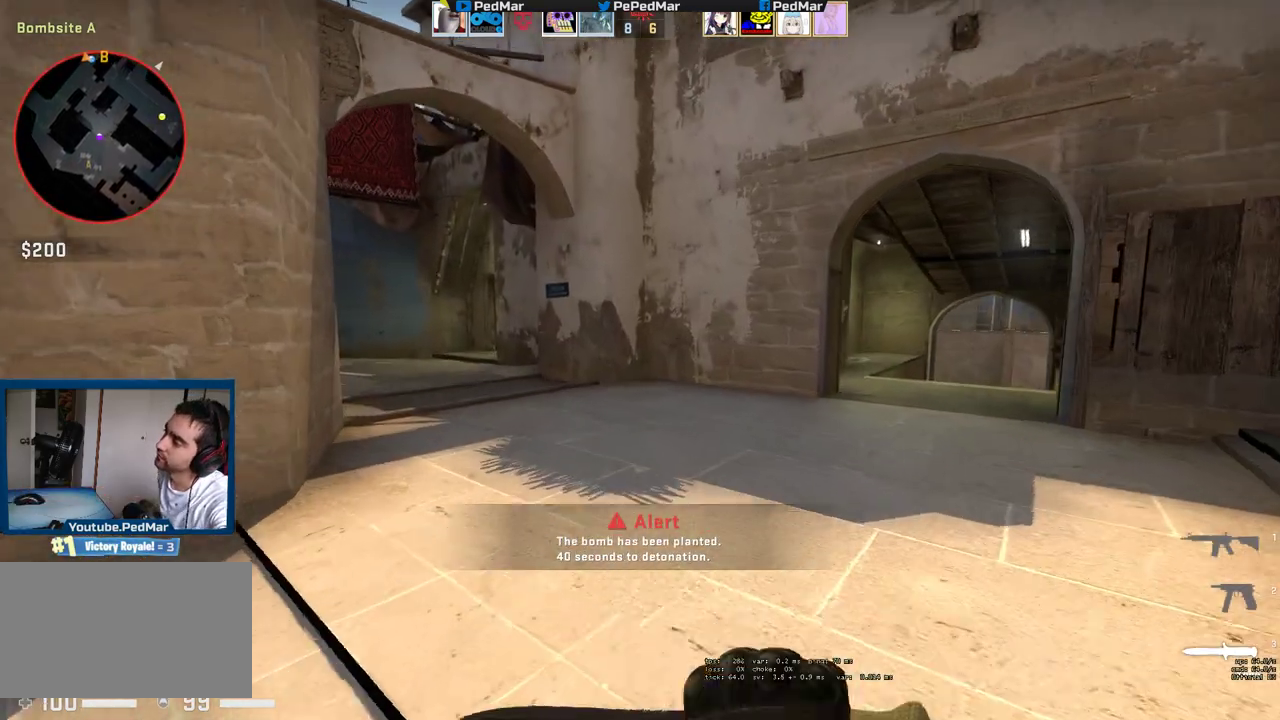
{"keys": ["w"], "mouse": [], "events": [[150, "a", "down"], [367, "a", "up"]]}
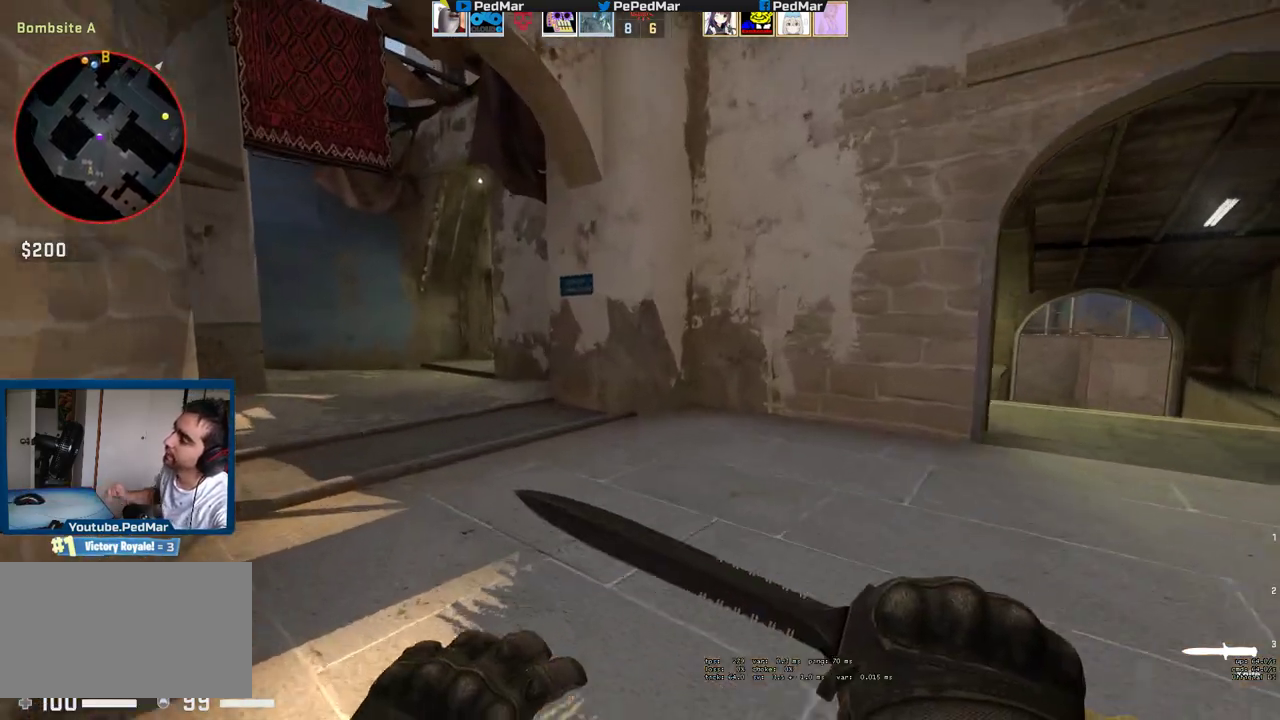
{"keys": ["w"], "mouse": [], "events": [[200, "a", "down"], [417, "a", "up"]]}
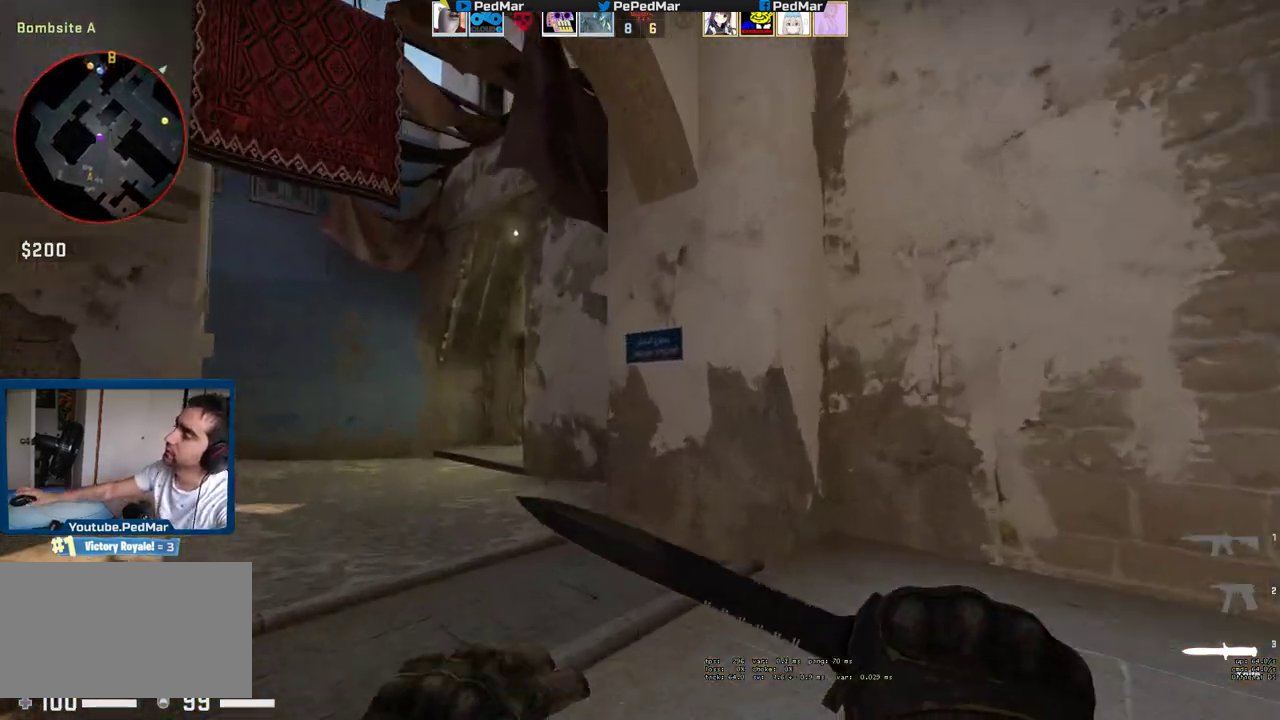
{"keys": ["a", "w"], "mouse": [], "events": [[167, "a", "down"]]}
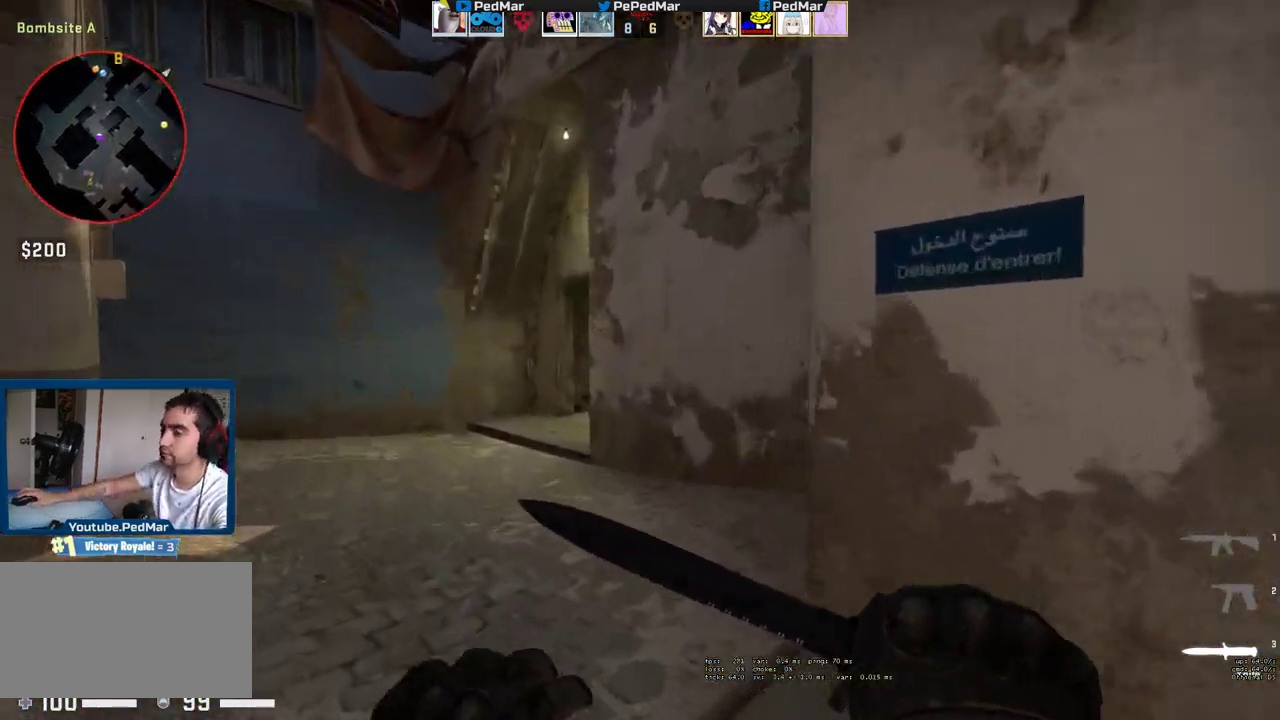
{"keys": ["w"], "mouse": [], "events": [[33, "a", "up"], [100, "a", "down"], [133, "a", "up"]]}
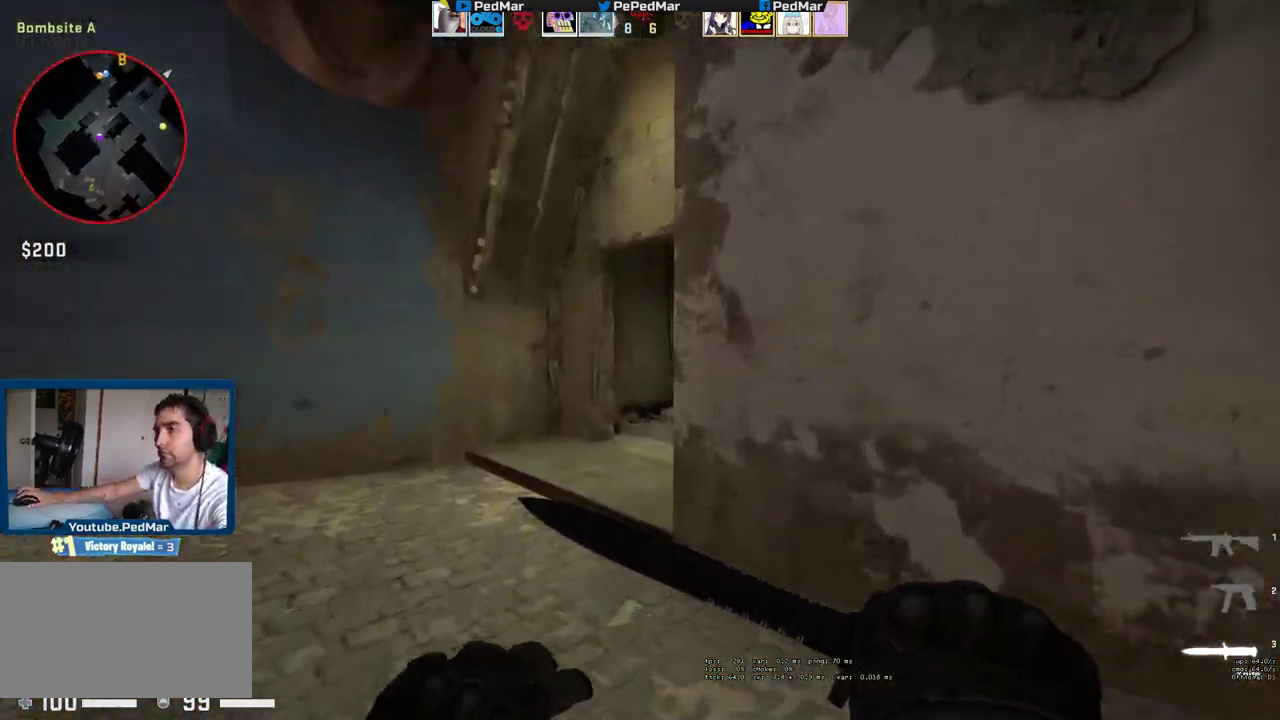
{"keys": ["a", "w"], "mouse": [], "events": [[400, "a", "down"]]}
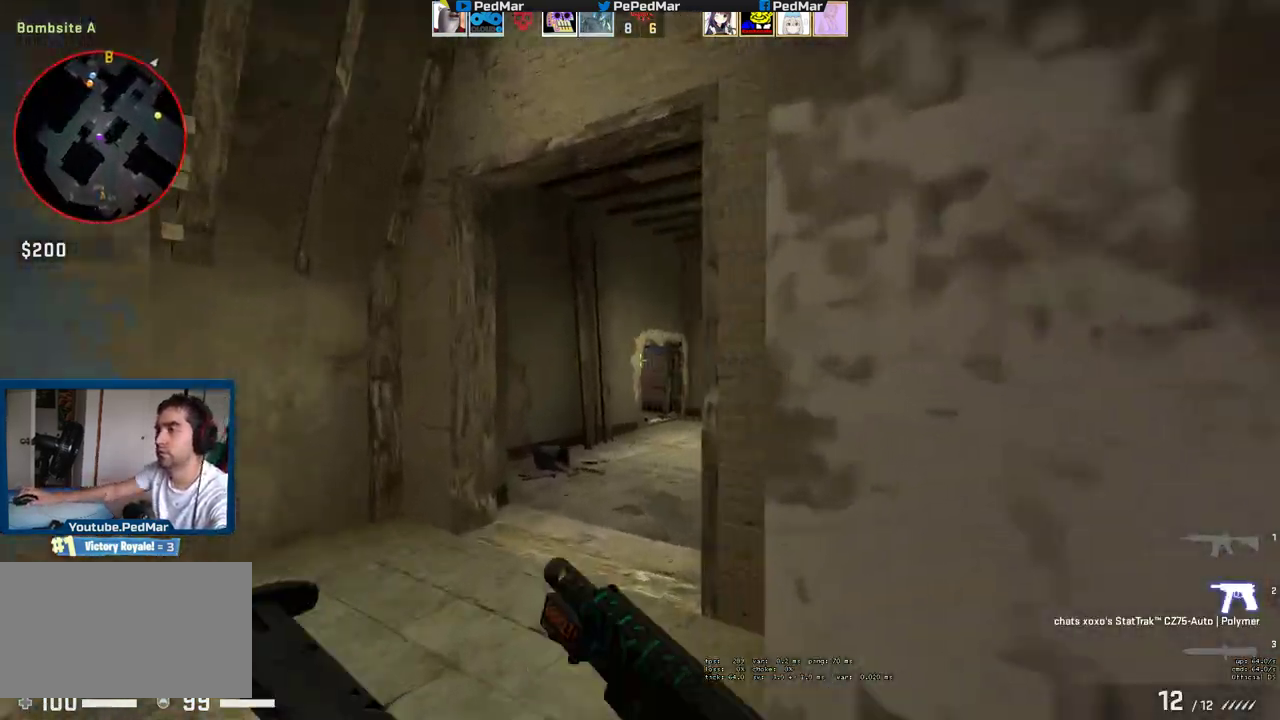
{"keys": ["w"], "mouse": [], "events": [[317, "a", "up"]]}
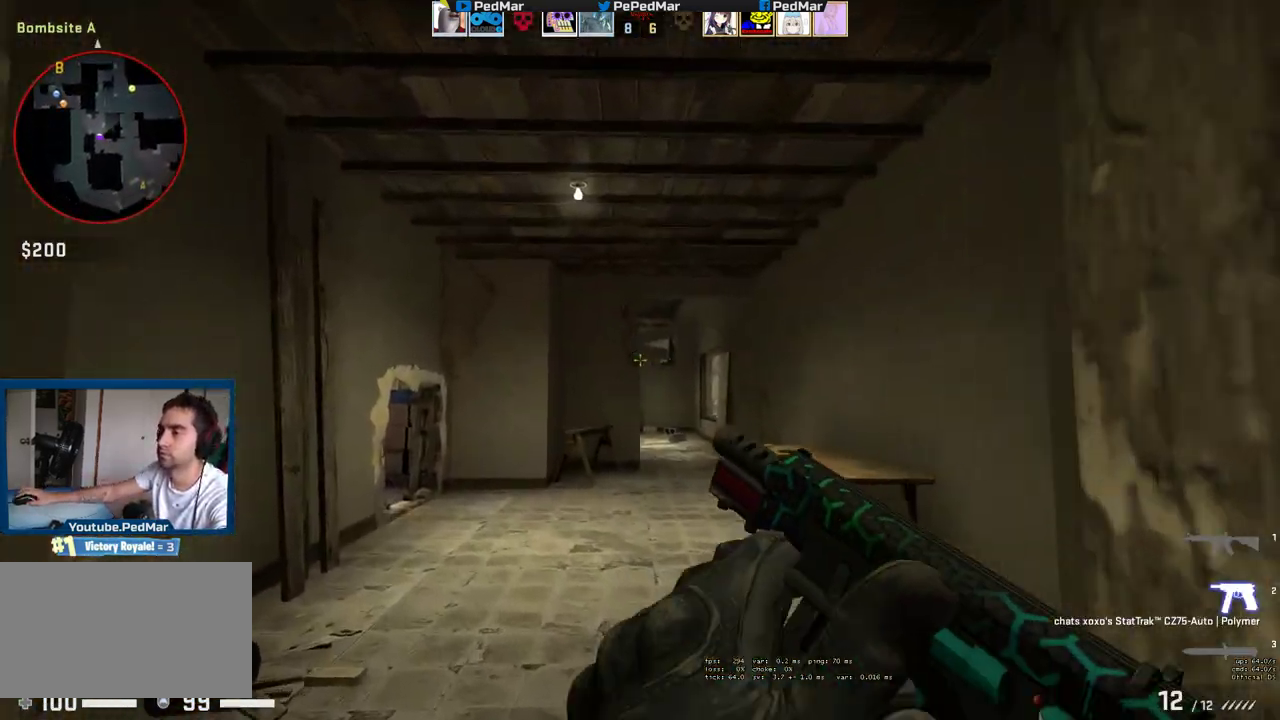
{"keys": ["w"], "mouse": [], "events": [[217, "c", "down"], [283, "c", "up"]]}
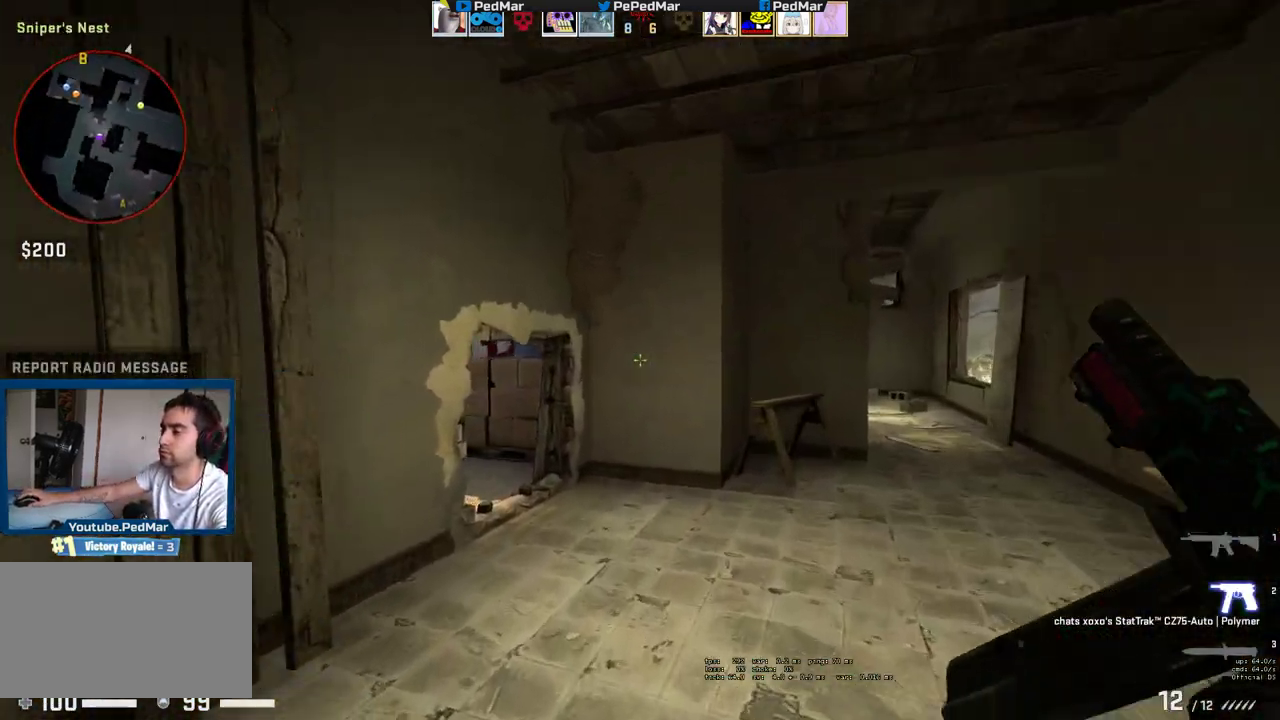
{"keys": ["w"], "mouse": [], "events": [[100, "d", "down"], [267, "d", "up"]]}